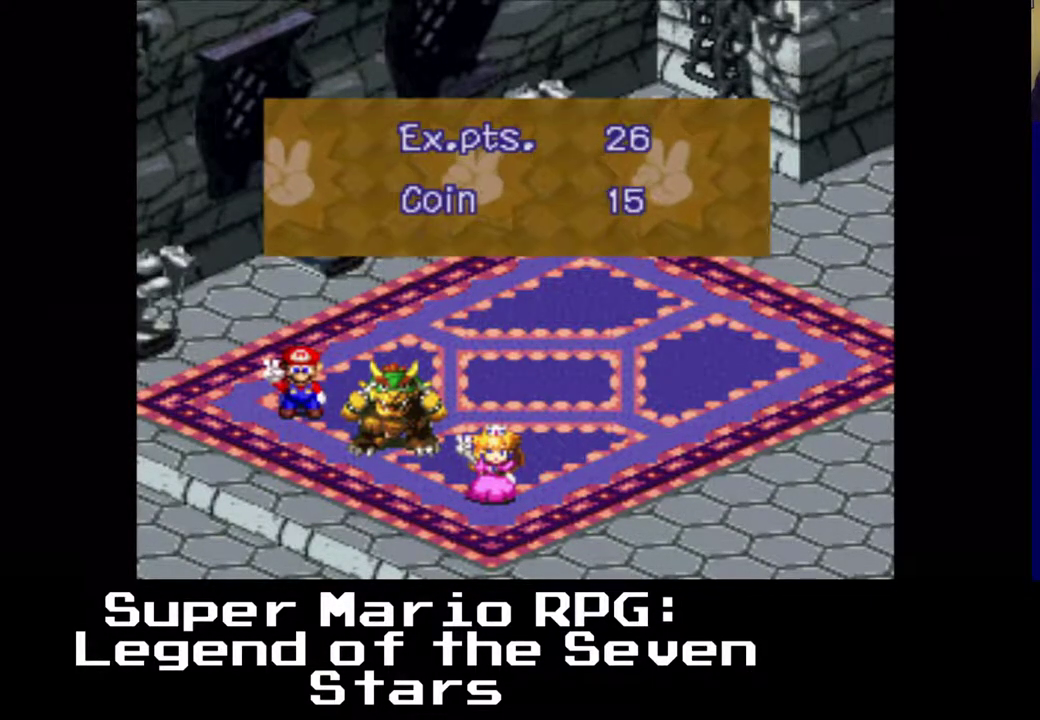
Gameplay with a controller (Xbox layout); each line is a JSON object with the inputs held at the frame after it. "events" lists button and stick changes between this image and that frame as [ms after this image, input, new state], when the widget could be followed in between. Not read: L3 R3 right_stick.
{"buttons": [], "left_stick": "center", "events": [[17, "B", "down"], [167, "B", "up"]]}
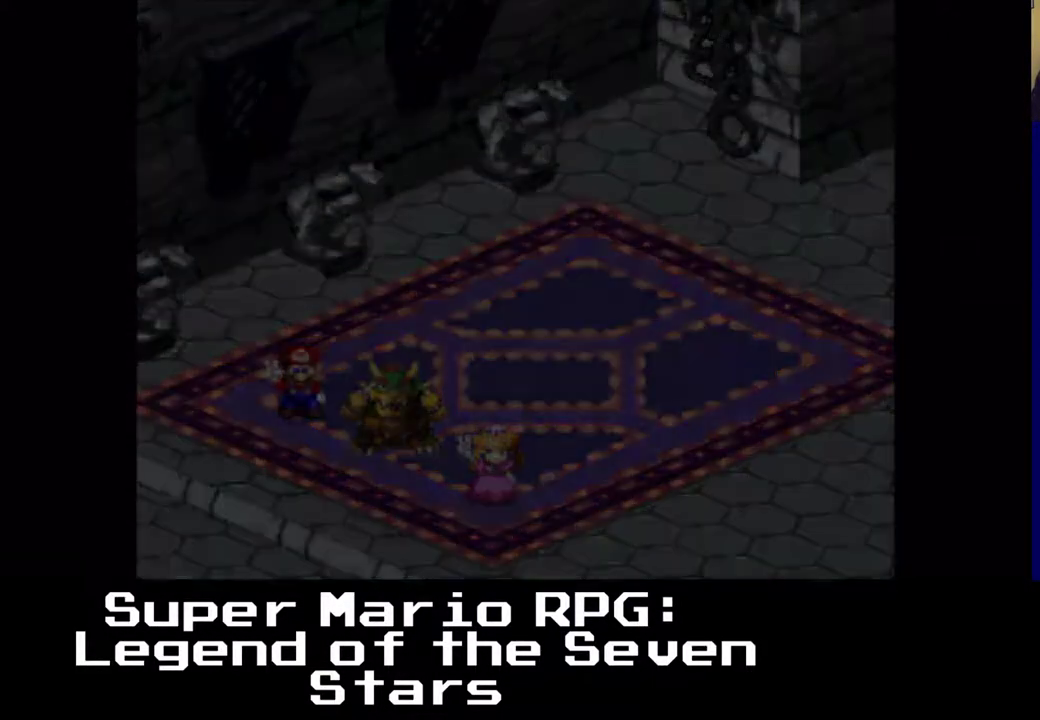
{"buttons": [], "left_stick": "center", "events": []}
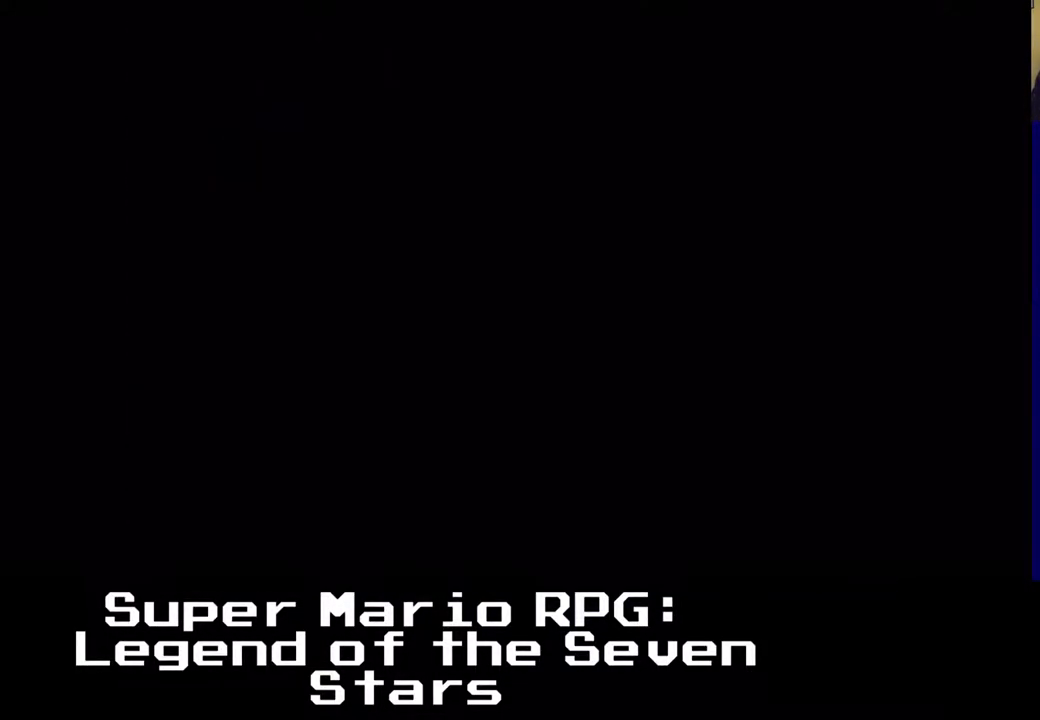
{"buttons": [], "left_stick": "center", "events": []}
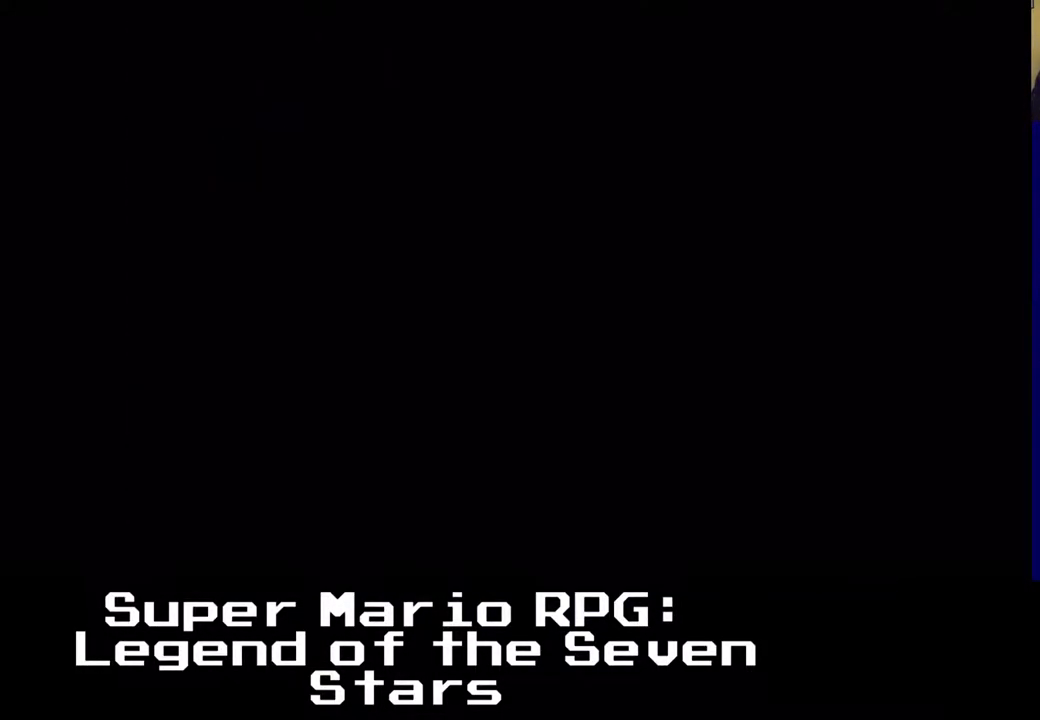
{"buttons": [], "left_stick": "center", "events": []}
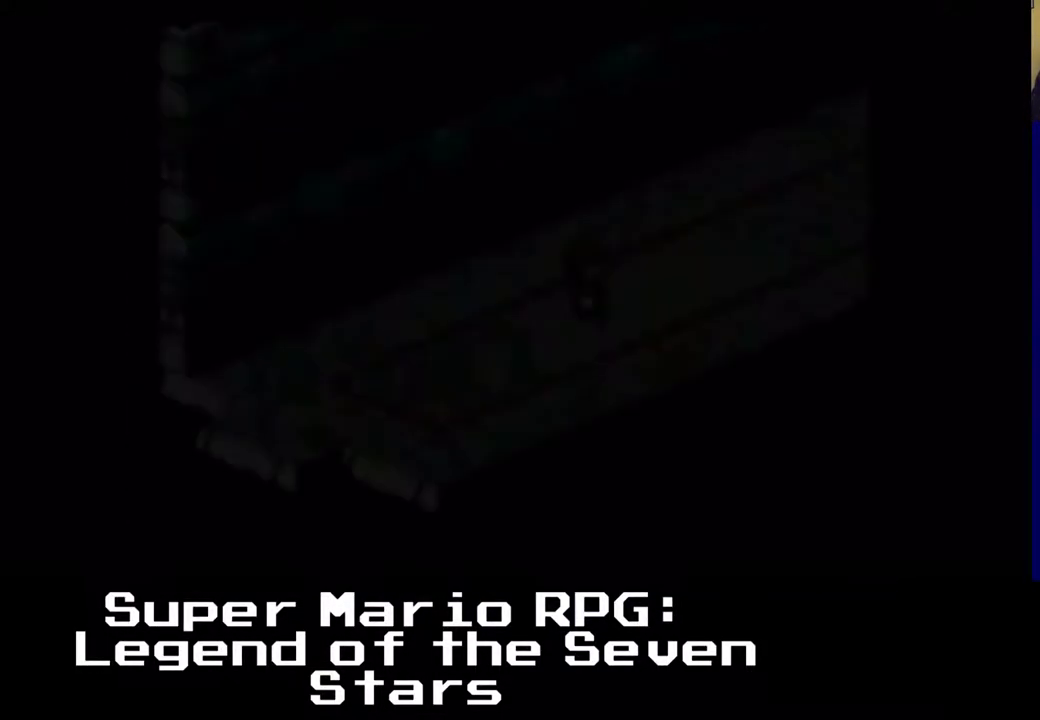
{"buttons": ["DPAD_UP", "DPAD_RIGHT"], "left_stick": "center", "events": [[467, "DPAD_RIGHT", "down"], [467, "DPAD_UP", "down"]]}
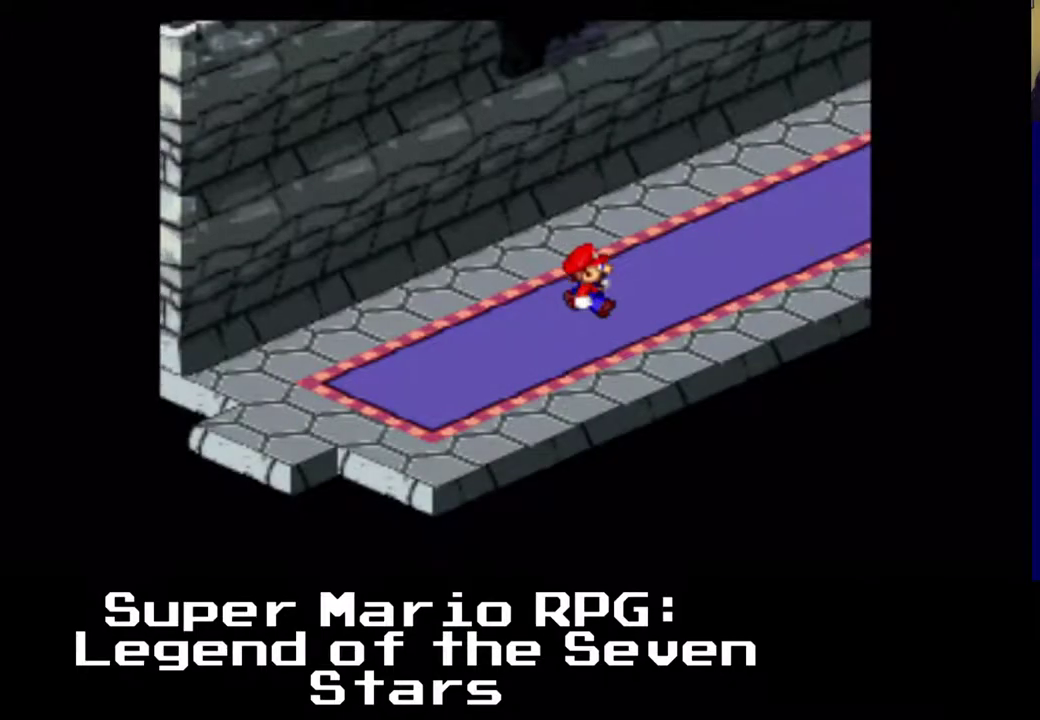
{"buttons": ["X", "DPAD_UP", "DPAD_RIGHT"], "left_stick": "center", "events": [[50, "X", "down"]]}
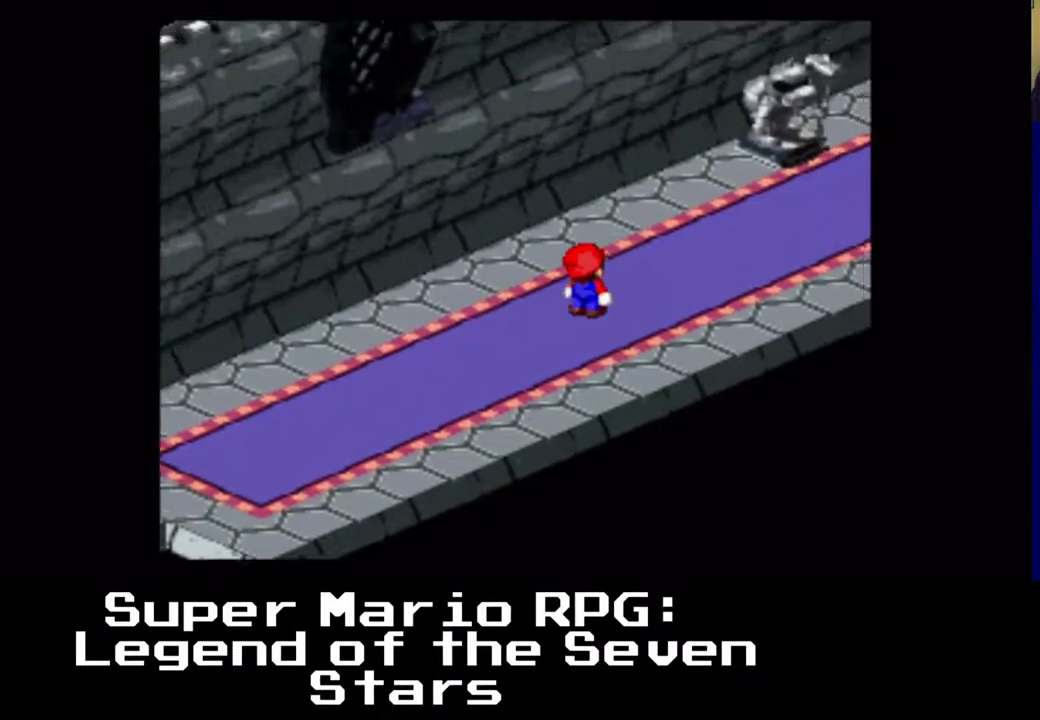
{"buttons": ["X", "DPAD_UP", "DPAD_RIGHT"], "left_stick": "center", "events": []}
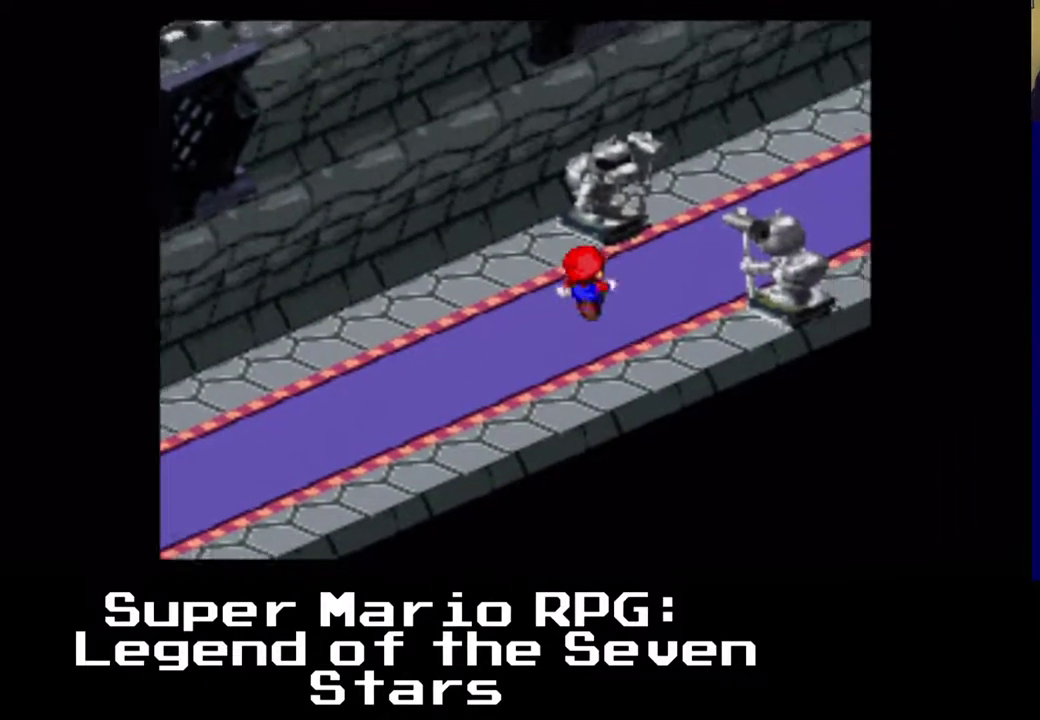
{"buttons": ["A", "X", "DPAD_UP", "DPAD_RIGHT"], "left_stick": "center", "events": [[67, "A", "down"]]}
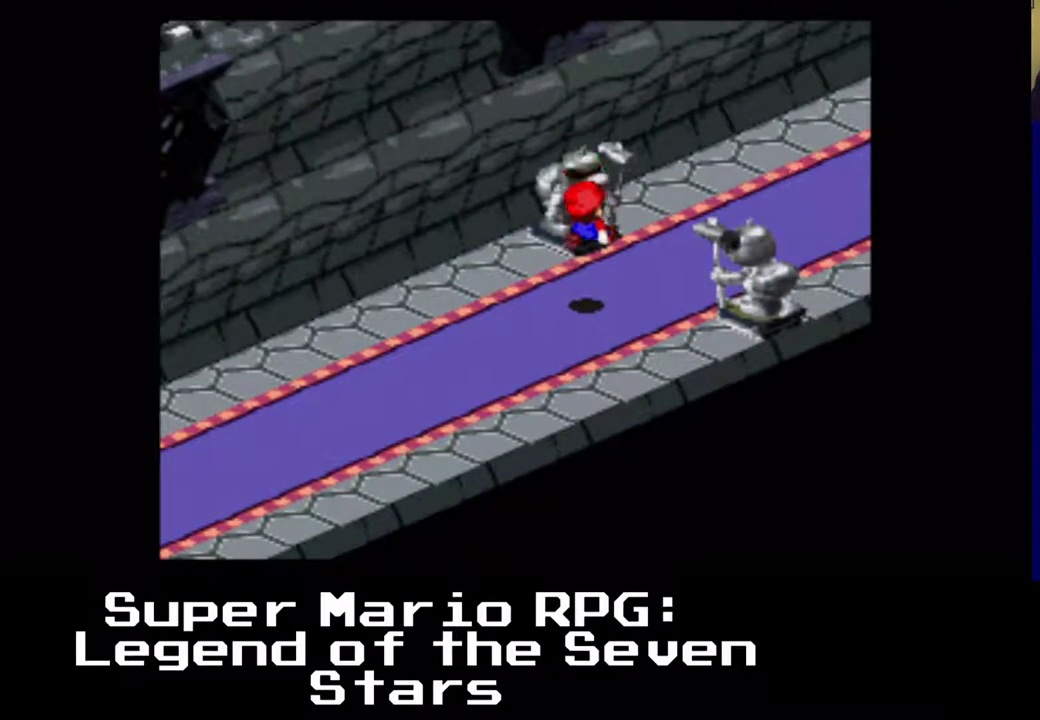
{"buttons": [], "left_stick": "center", "events": [[33, "A", "up"], [200, "DPAD_RIGHT", "up"], [283, "X", "up"], [467, "DPAD_UP", "up"]]}
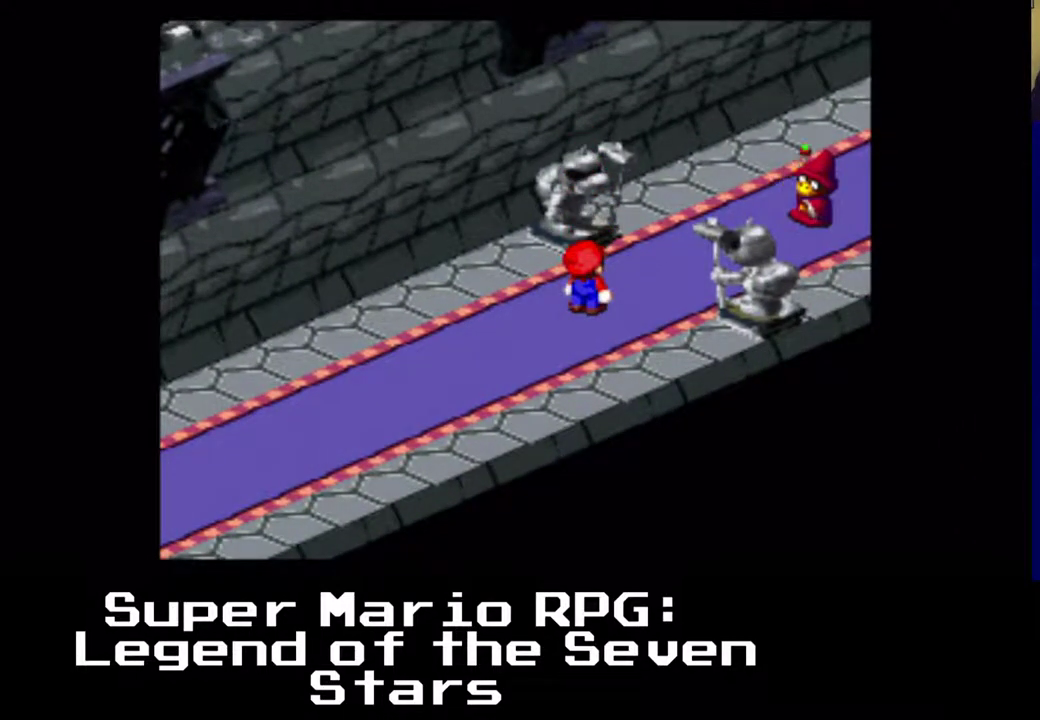
{"buttons": ["DPAD_RIGHT"], "left_stick": "center", "events": [[67, "DPAD_DOWN", "down"], [67, "DPAD_LEFT", "down"], [450, "DPAD_RIGHT", "down"], [500, "DPAD_DOWN", "up"], [500, "DPAD_LEFT", "up"]]}
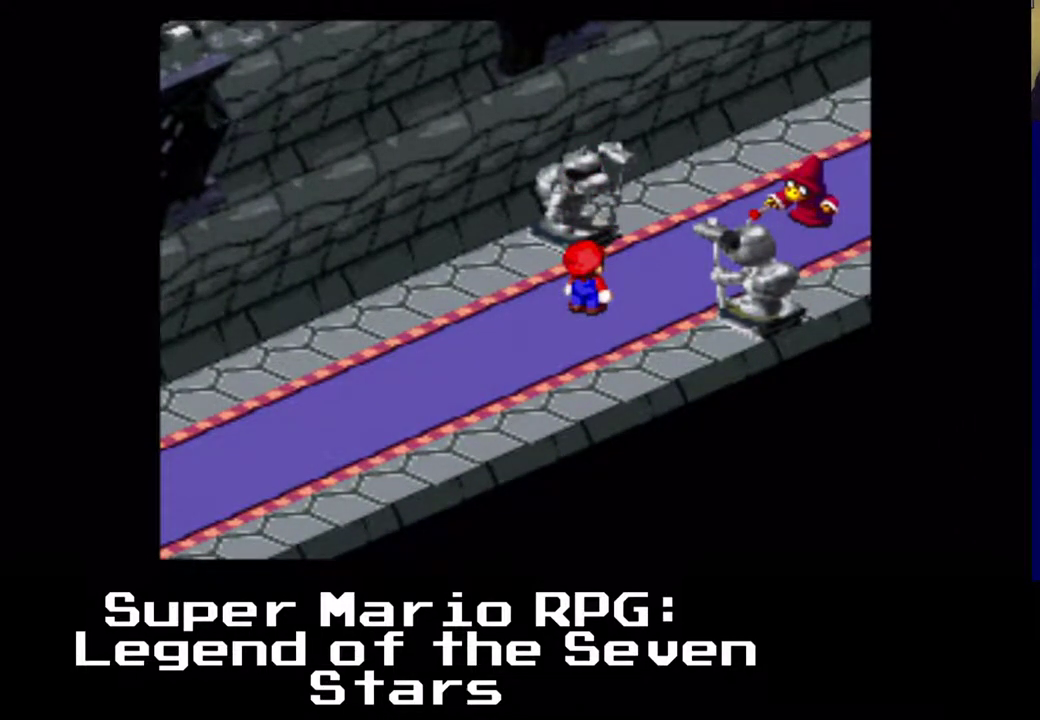
{"buttons": ["DPAD_LEFT"], "left_stick": "center", "events": [[50, "DPAD_UP", "down"], [183, "DPAD_LEFT", "down"], [267, "DPAD_RIGHT", "up"], [267, "DPAD_UP", "up"], [400, "DPAD_DOWN", "down"], [450, "DPAD_DOWN", "up"]]}
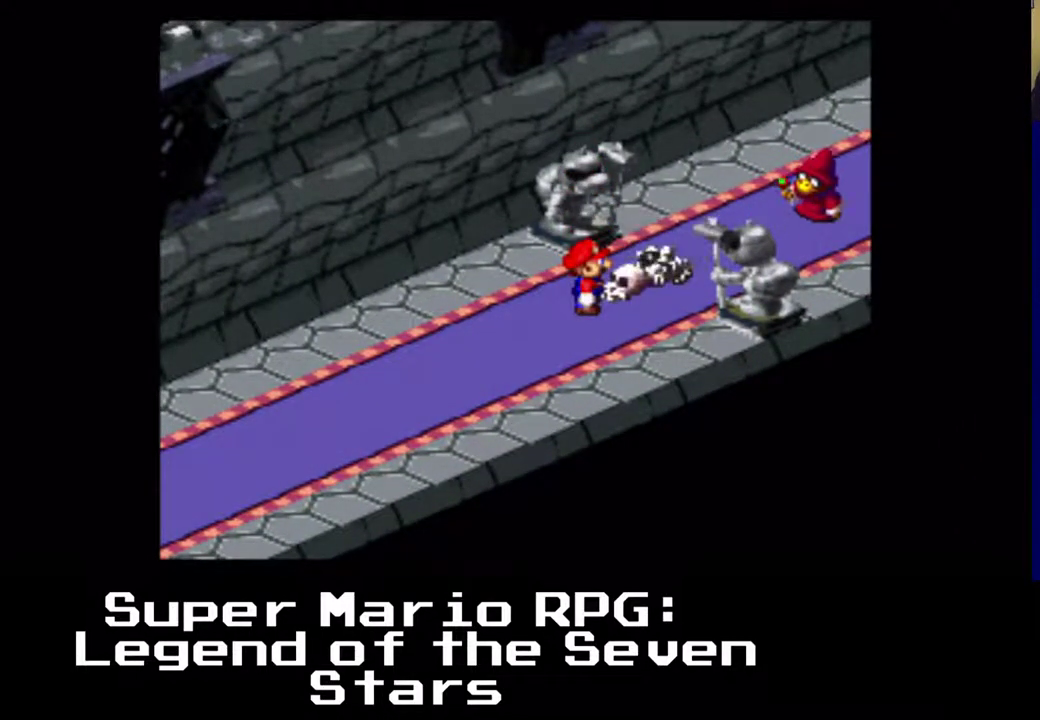
{"buttons": [], "left_stick": "center", "events": [[17, "DPAD_UP", "down"], [33, "DPAD_LEFT", "up"], [33, "DPAD_UP", "up"]]}
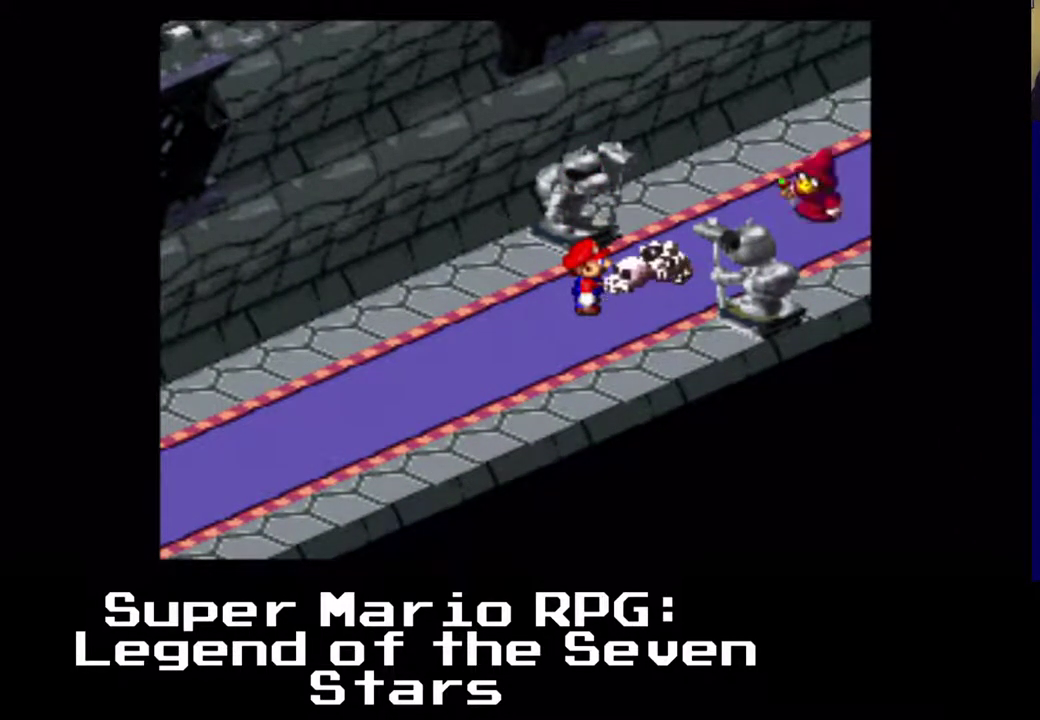
{"buttons": [], "left_stick": "center", "events": []}
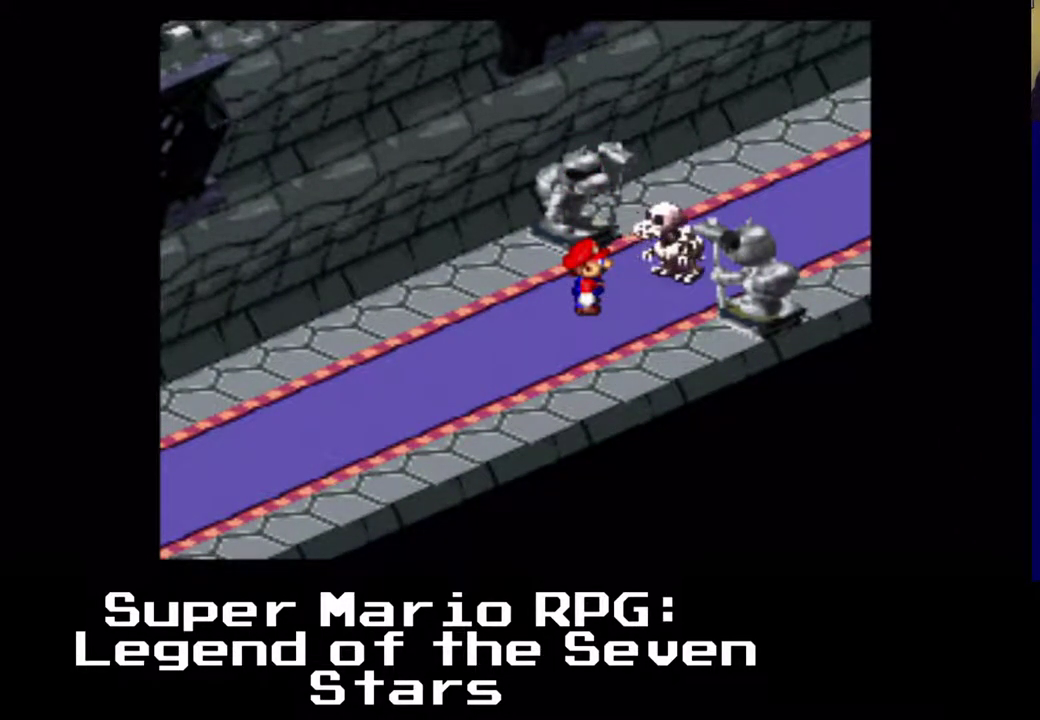
{"buttons": [], "left_stick": "center", "events": []}
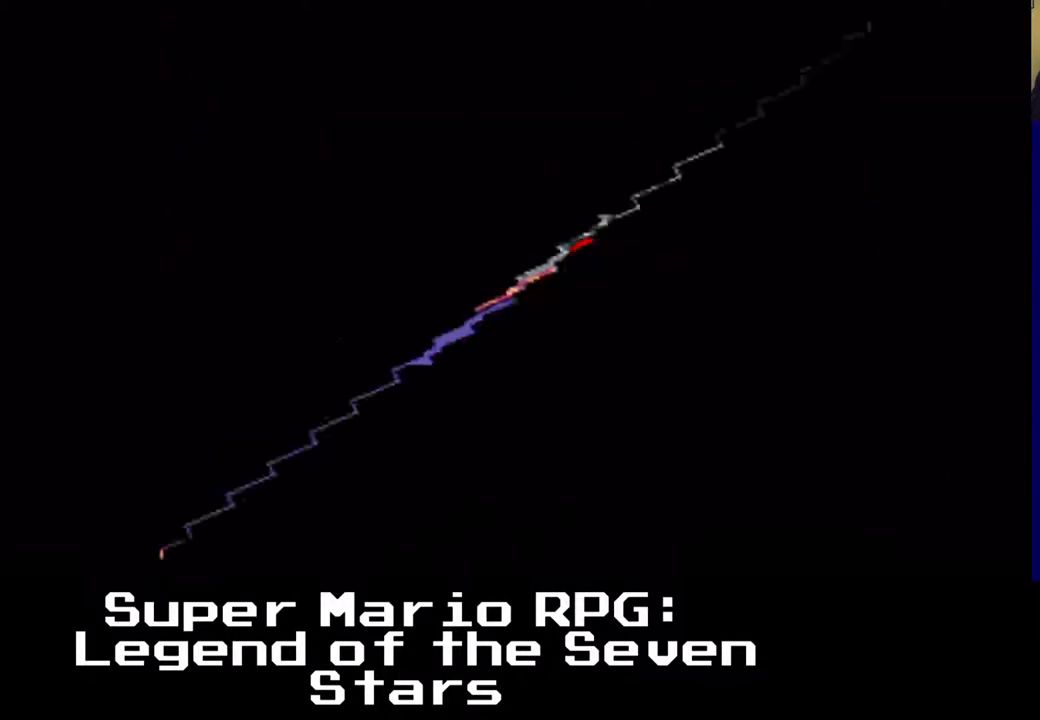
{"buttons": [], "left_stick": "center", "events": []}
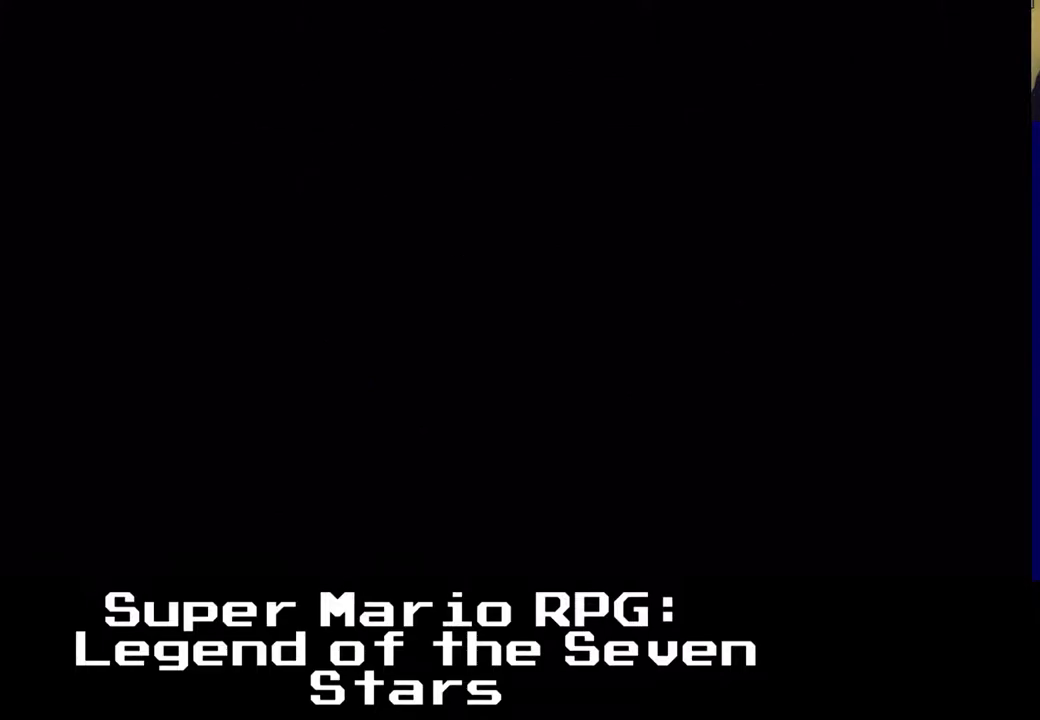
{"buttons": [], "left_stick": "center", "events": []}
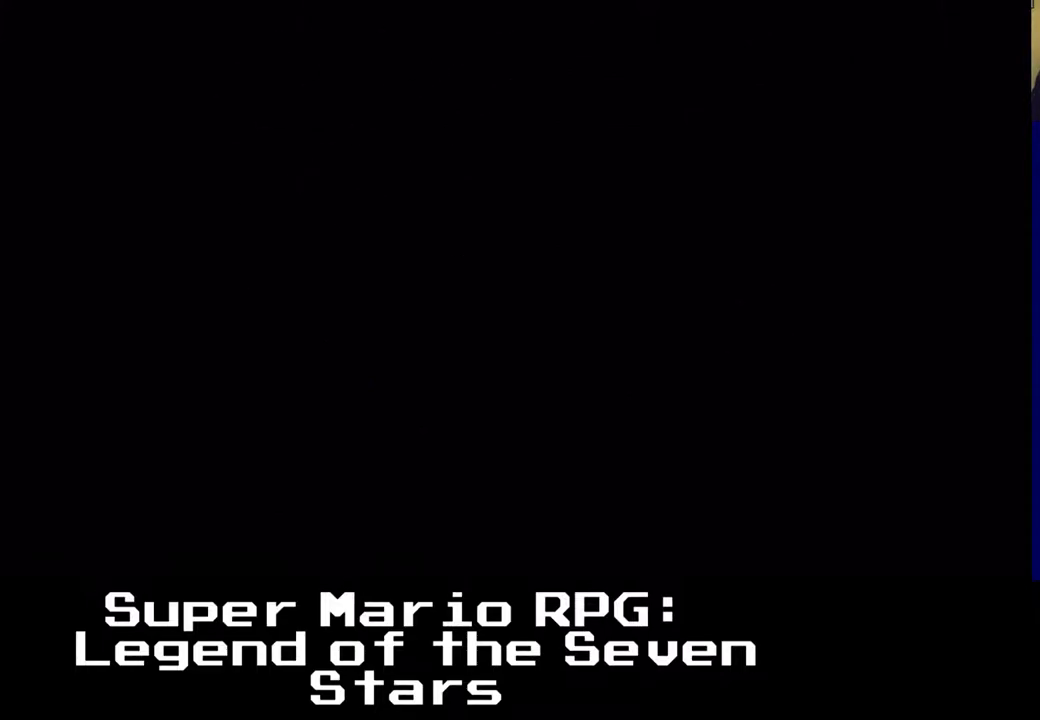
{"buttons": [], "left_stick": "center", "events": []}
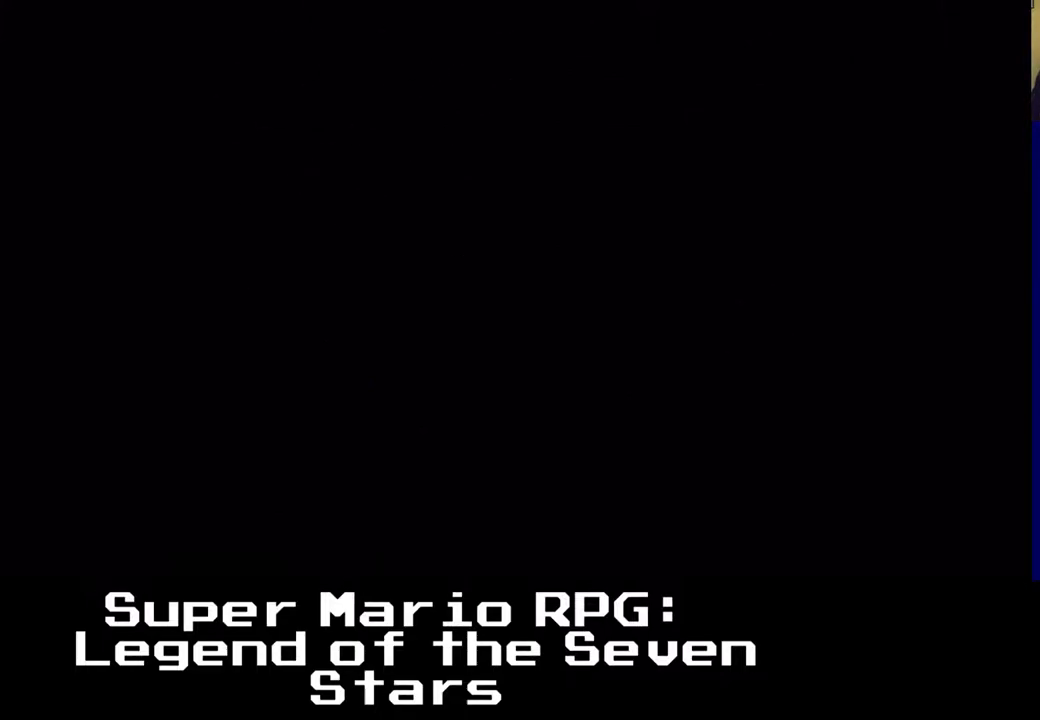
{"buttons": [], "left_stick": "center", "events": []}
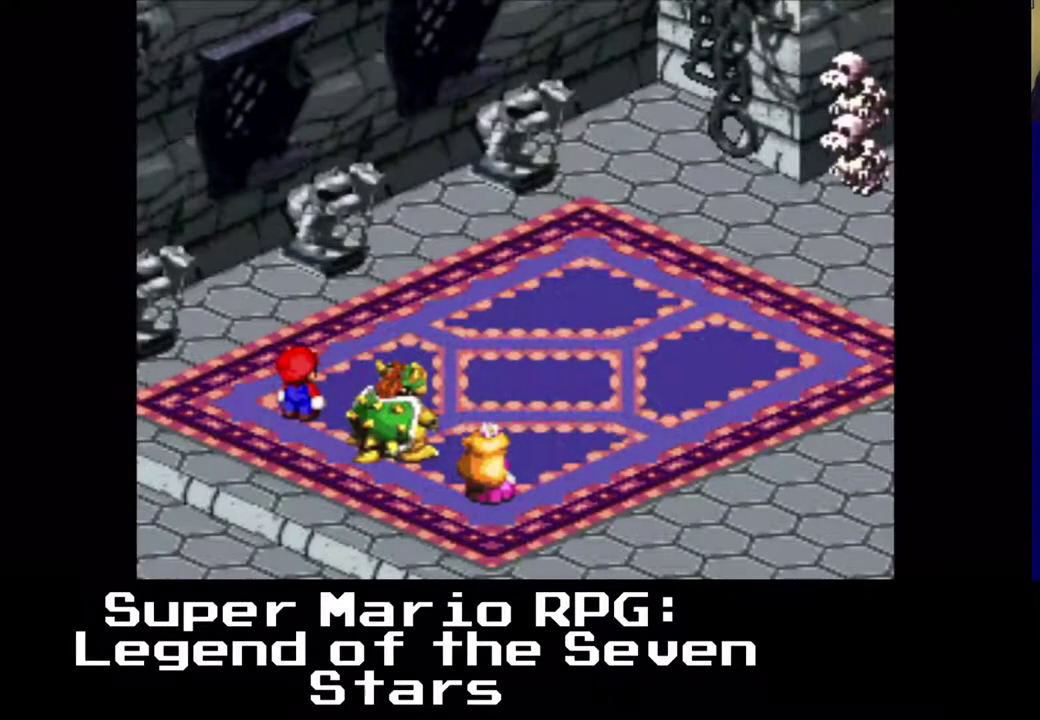
{"buttons": [], "left_stick": "center", "events": []}
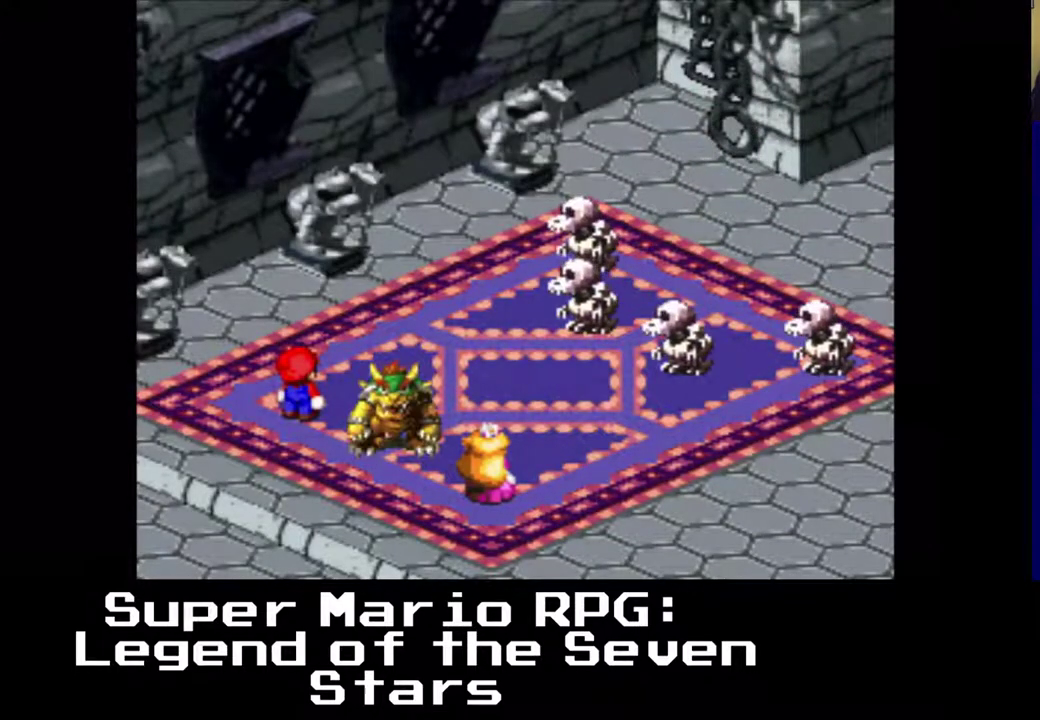
{"buttons": [], "left_stick": "center", "events": []}
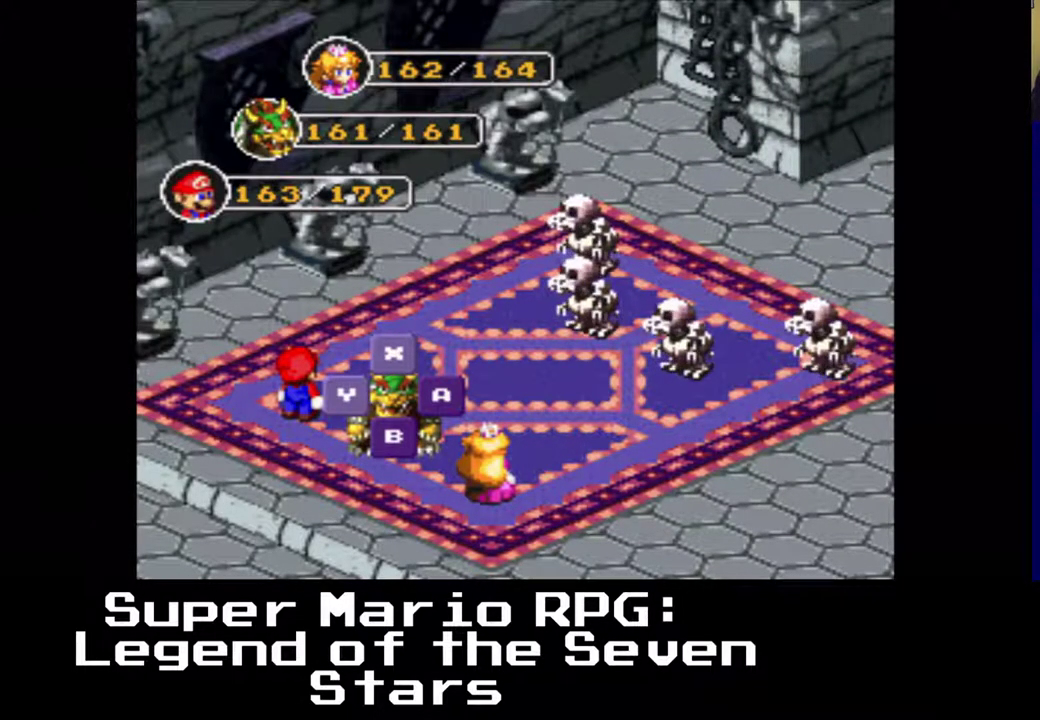
{"buttons": [], "left_stick": "center", "events": []}
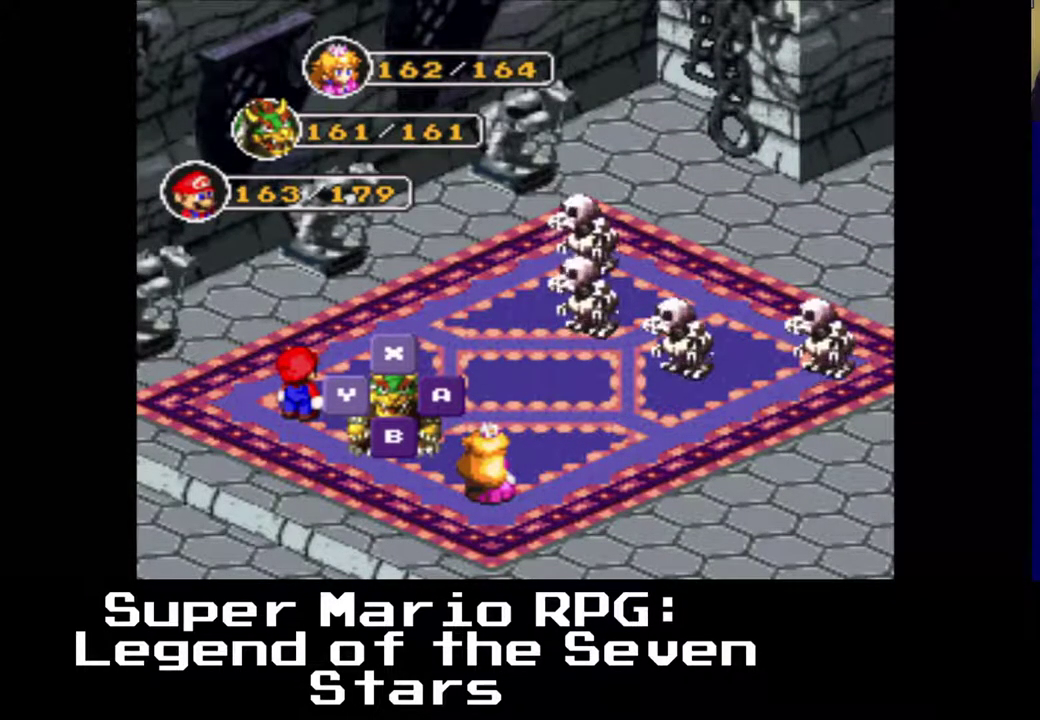
{"buttons": [], "left_stick": "center", "events": [[100, "B", "down"], [233, "B", "up"]]}
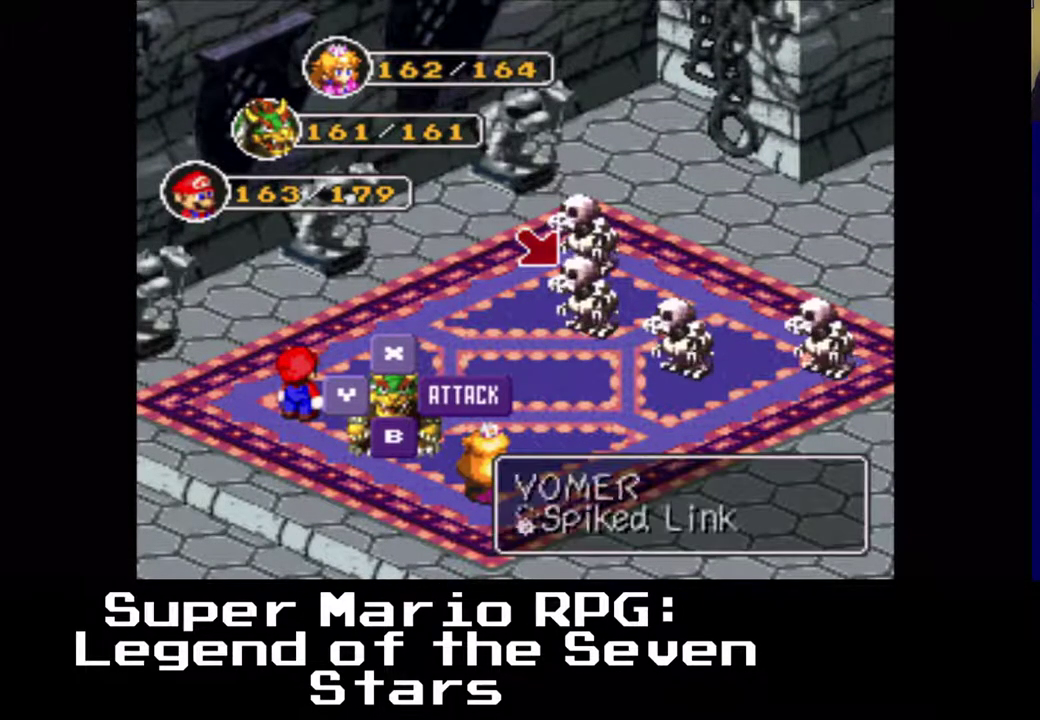
{"buttons": [], "left_stick": "center", "events": [[17, "B", "down"], [167, "B", "up"]]}
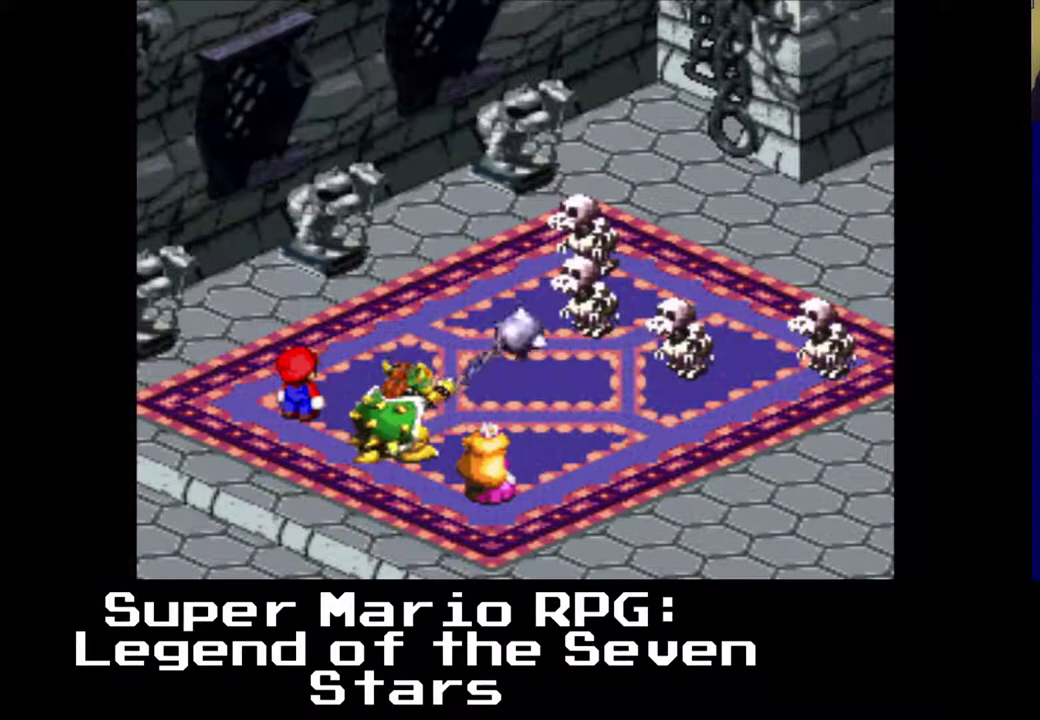
{"buttons": [], "left_stick": "center", "events": []}
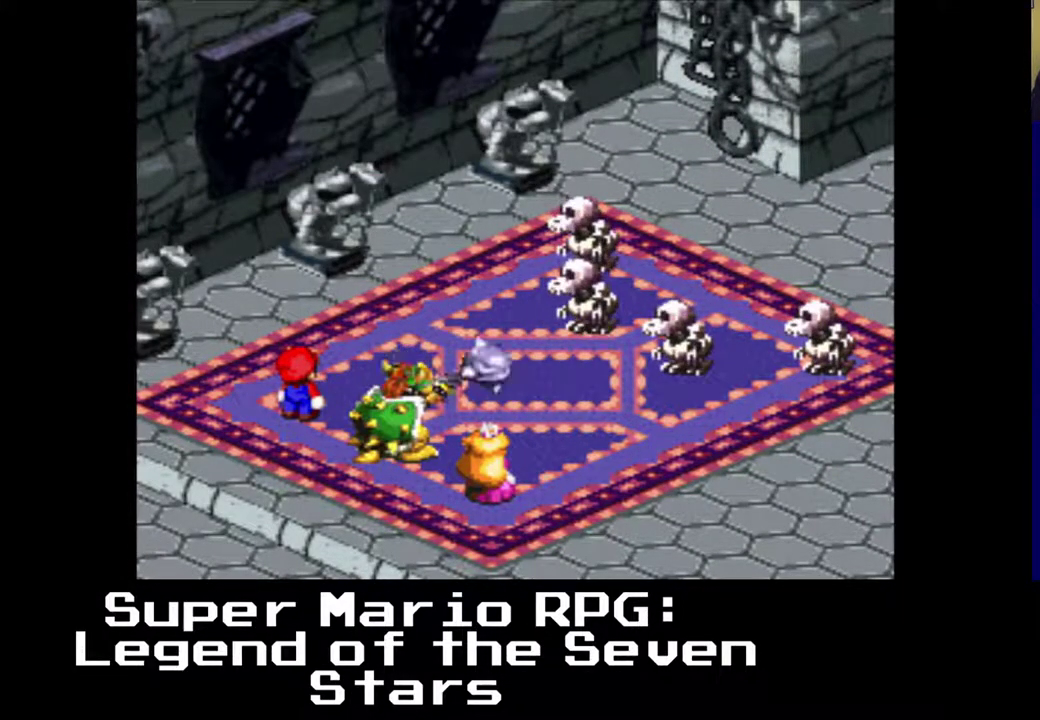
{"buttons": ["B"], "left_stick": "center", "events": [[350, "B", "down"]]}
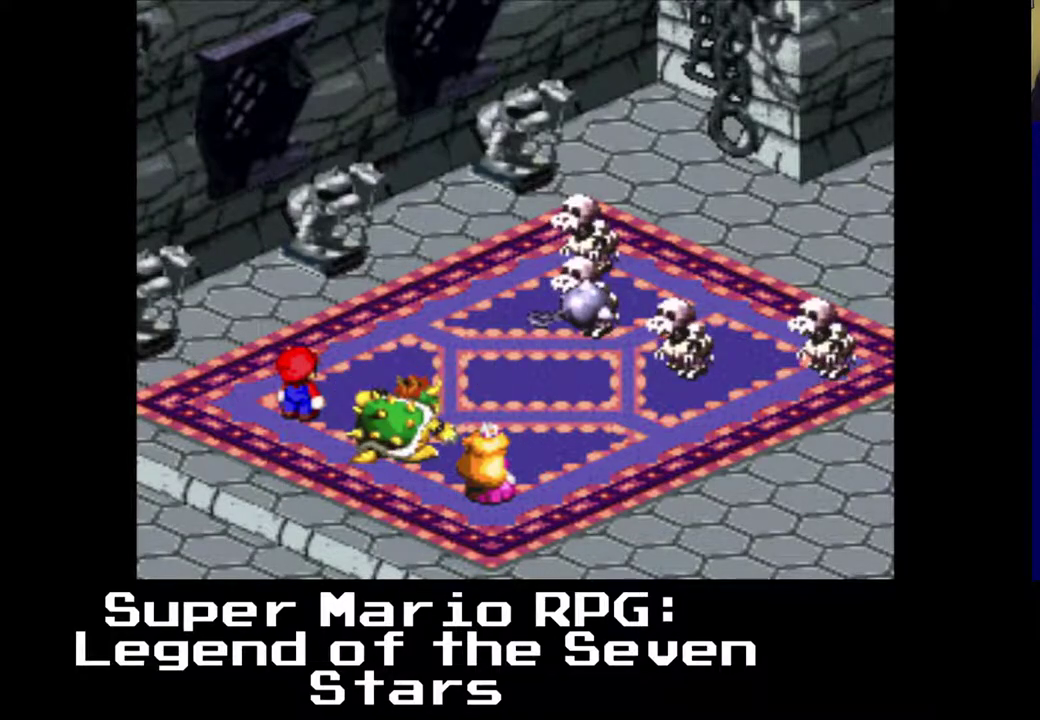
{"buttons": ["B"], "left_stick": "center", "events": [[33, "B", "up"], [483, "B", "down"]]}
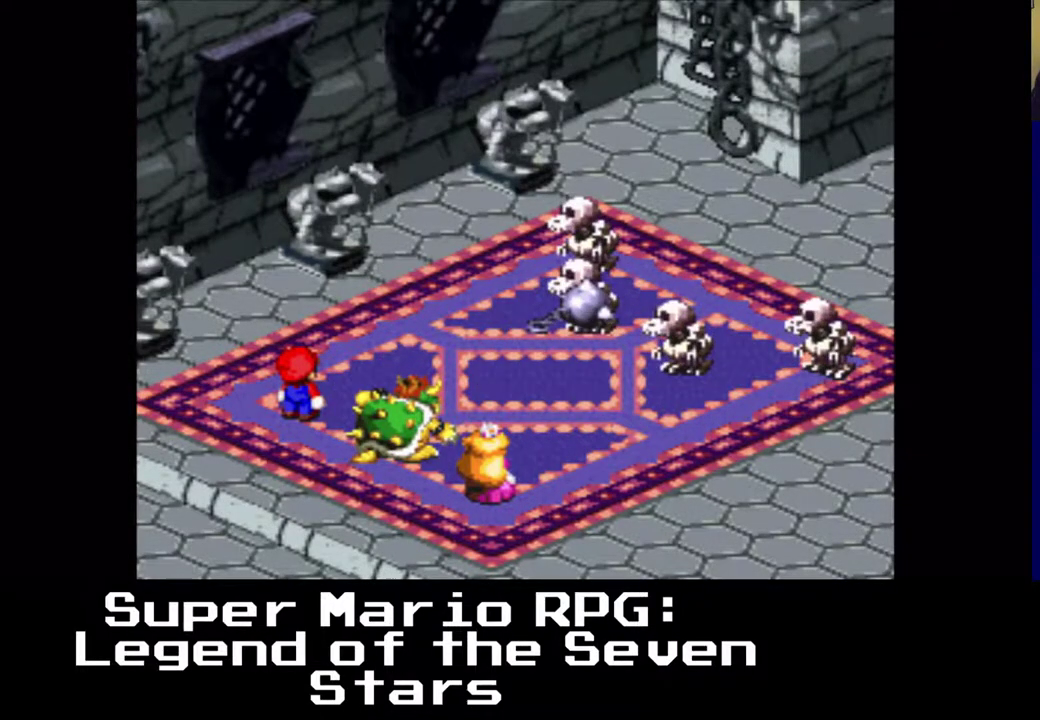
{"buttons": [], "left_stick": "center", "events": [[200, "B", "up"]]}
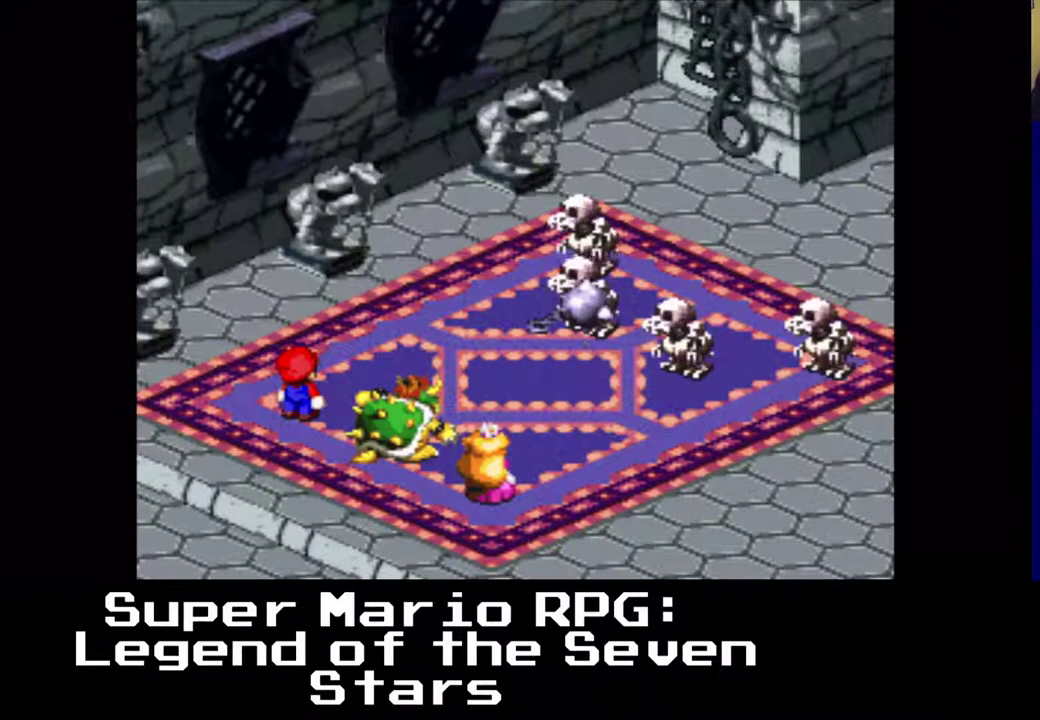
{"buttons": [], "left_stick": "center", "events": [[83, "B", "down"], [300, "B", "up"]]}
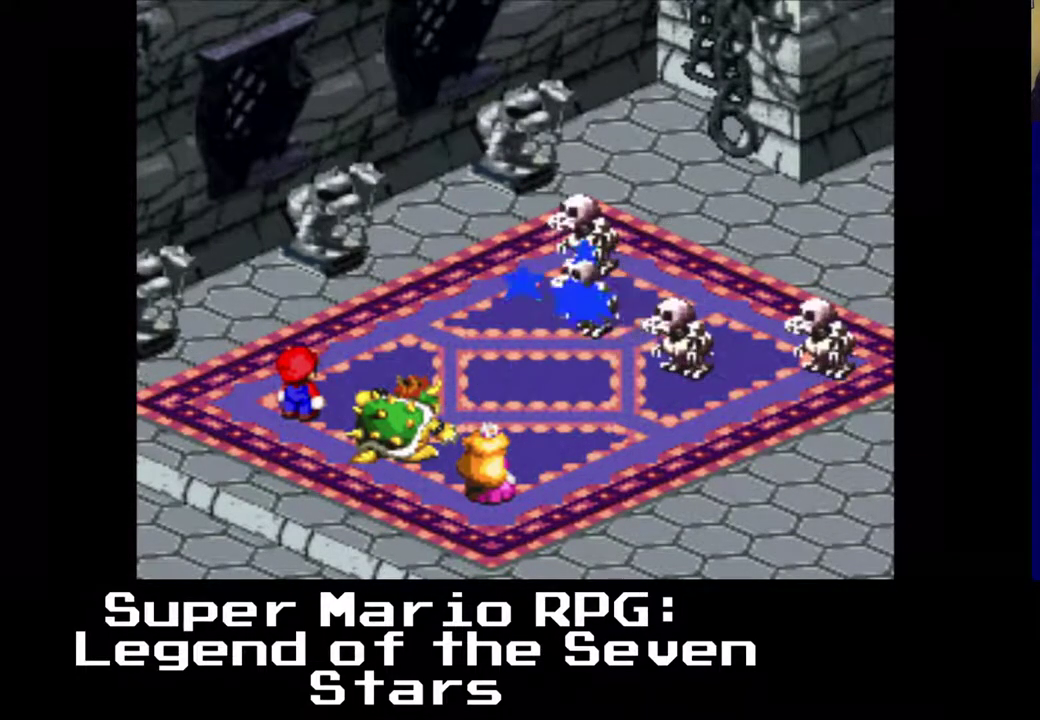
{"buttons": [], "left_stick": "center", "events": []}